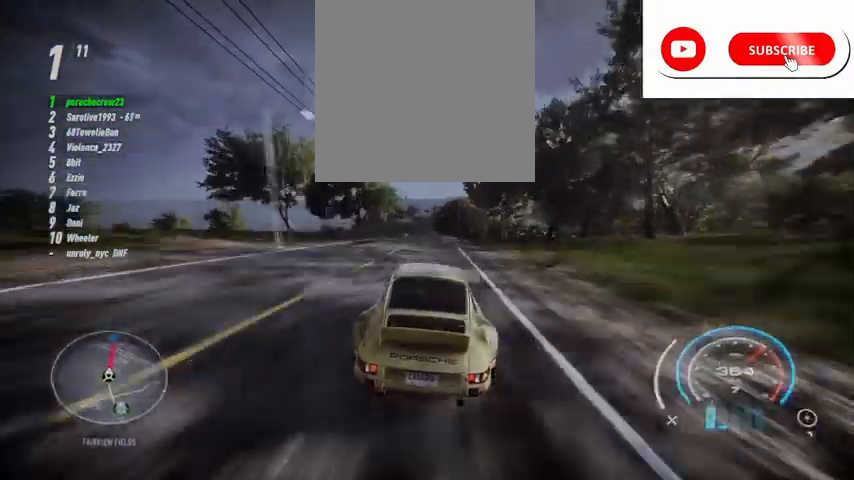
Gameplay with a controller (Xbox layout); each line is a JSON object with the inputs held at the frame after it. "events" lists button and stick changes between this image and that frame as [ms after this image, input, new state], when the widget could be followed in between. Not read: L3 R3.
{"buttons": ["R2"], "left_stick": "up", "right_stick": "center", "events": []}
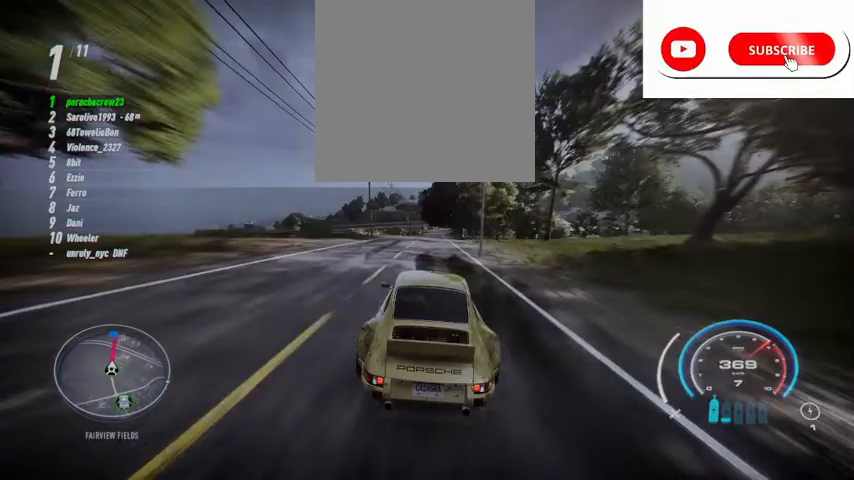
{"buttons": ["R2"], "left_stick": "up", "right_stick": "center", "events": []}
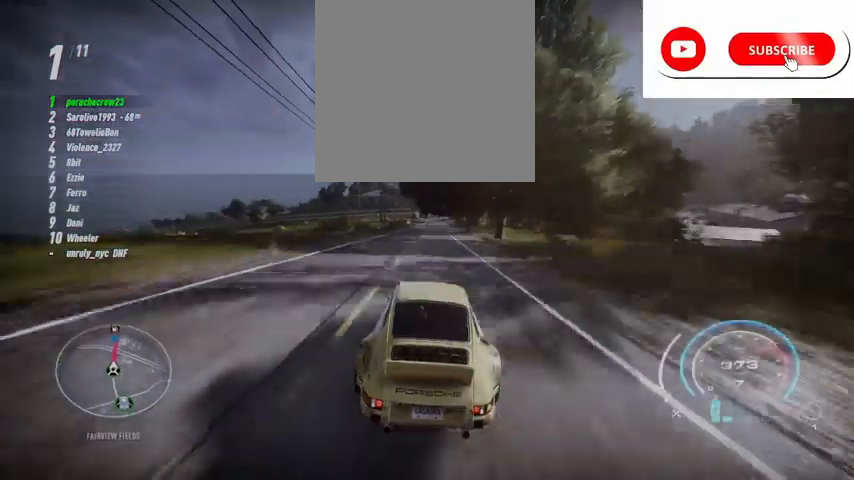
{"buttons": ["R2"], "left_stick": "up", "right_stick": "center", "events": []}
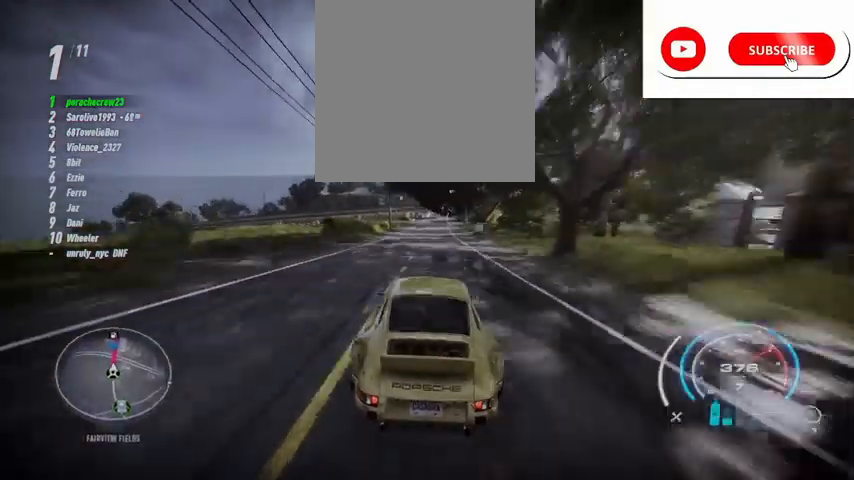
{"buttons": ["R2"], "left_stick": "up", "right_stick": "center", "events": []}
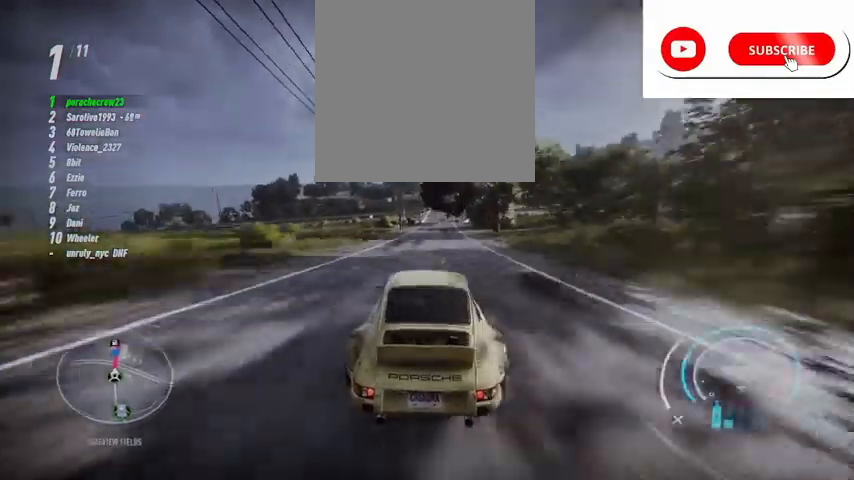
{"buttons": ["R2"], "left_stick": "up", "right_stick": "center", "events": []}
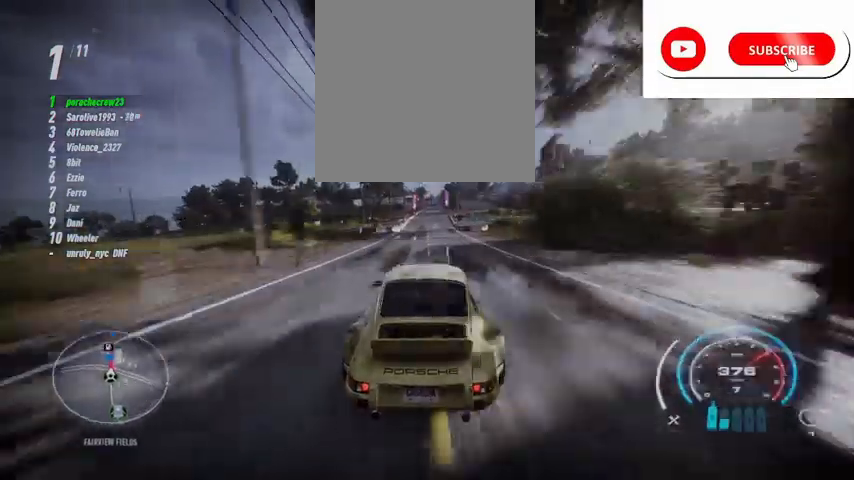
{"buttons": ["R2"], "left_stick": "up", "right_stick": "center", "events": []}
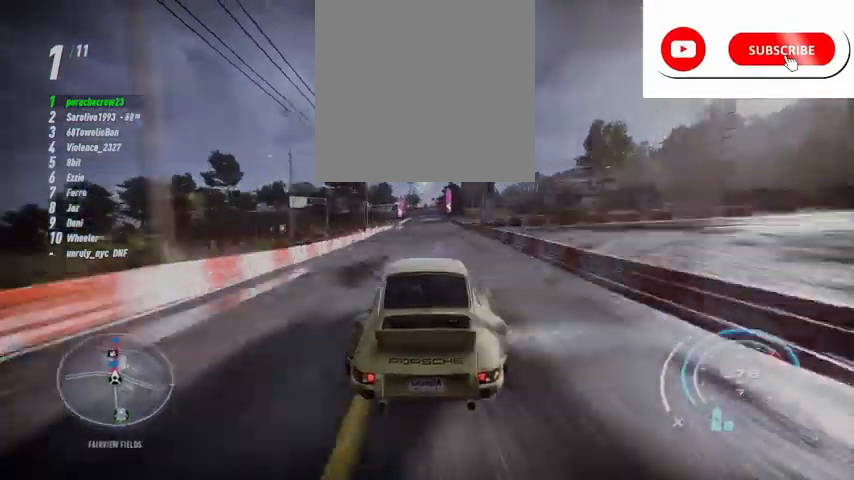
{"buttons": ["R2"], "left_stick": "up", "right_stick": "center", "events": []}
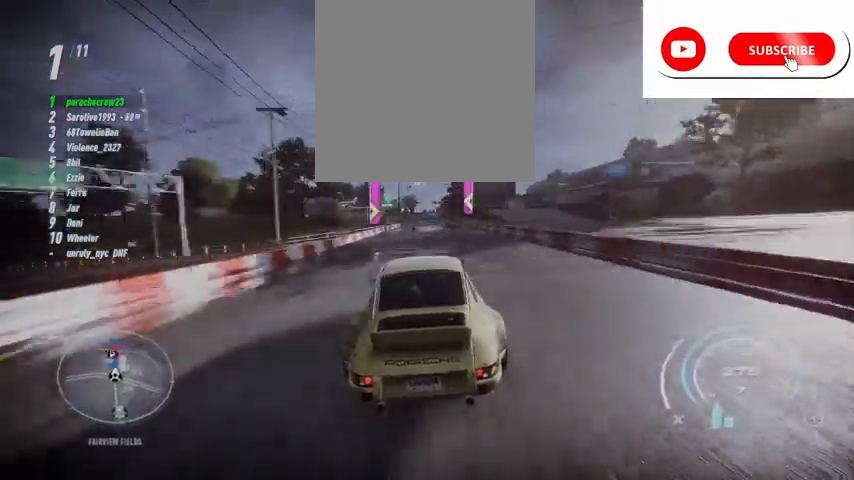
{"buttons": ["R2"], "left_stick": "up", "right_stick": "center", "events": []}
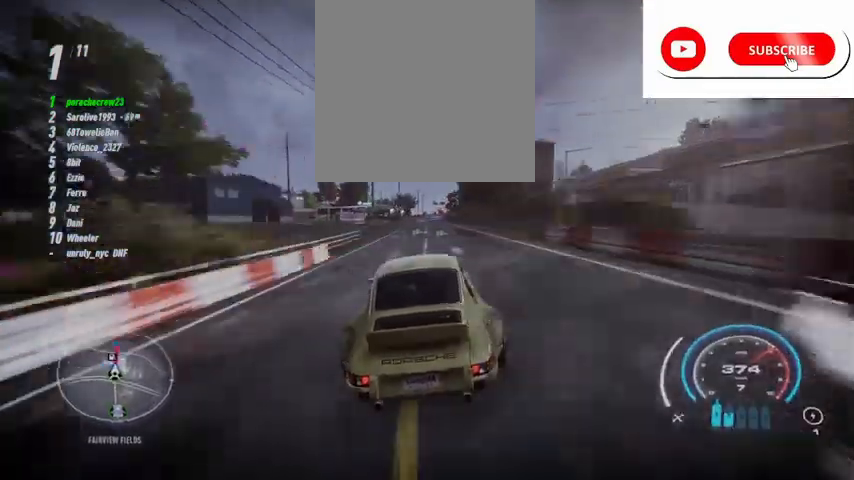
{"buttons": ["R2"], "left_stick": "up", "right_stick": "center", "events": []}
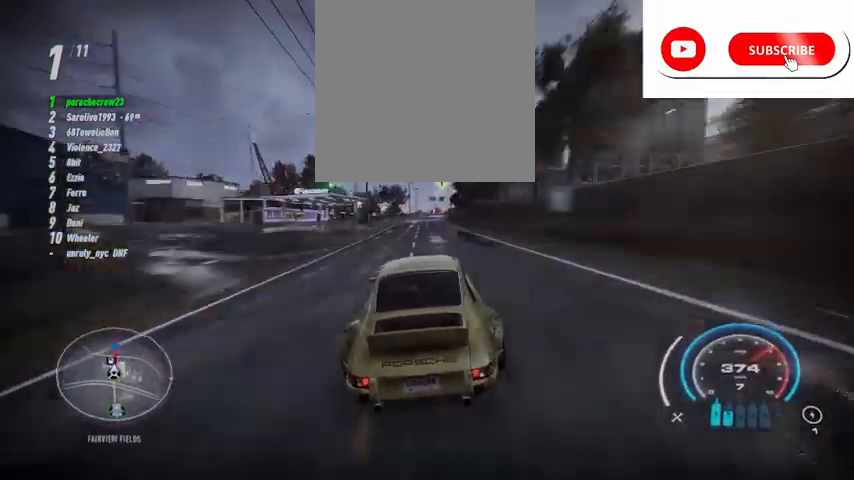
{"buttons": ["R2"], "left_stick": "up", "right_stick": "center", "events": []}
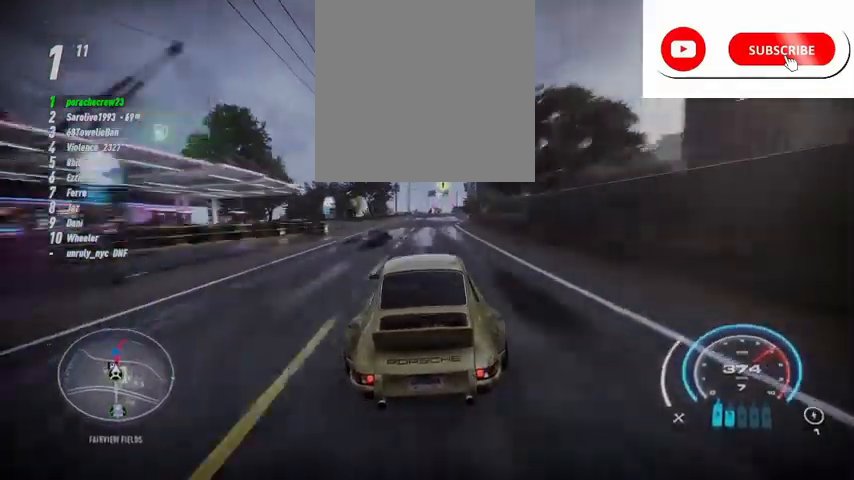
{"buttons": ["R2"], "left_stick": "up", "right_stick": "center", "events": []}
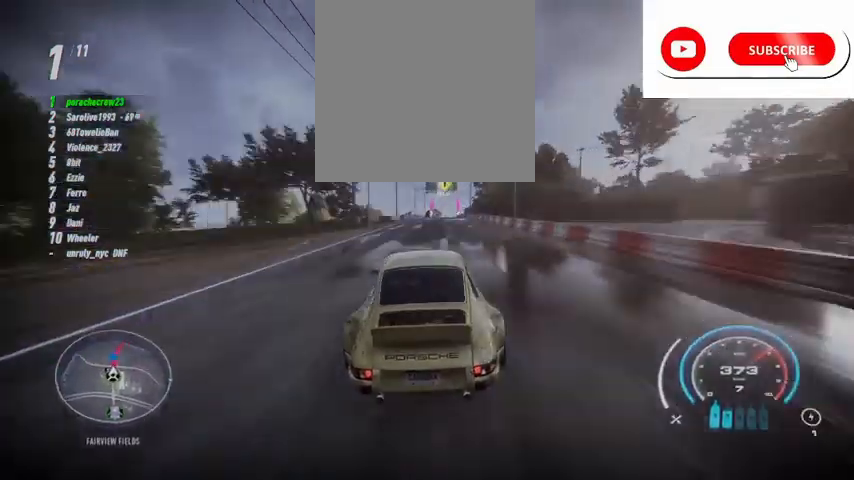
{"buttons": ["R2"], "left_stick": "up", "right_stick": "center", "events": []}
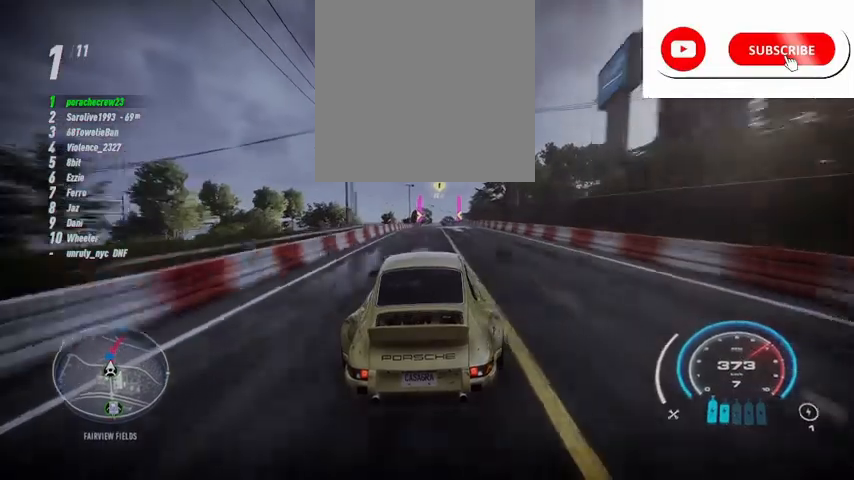
{"buttons": ["R2"], "left_stick": "up", "right_stick": "center", "events": []}
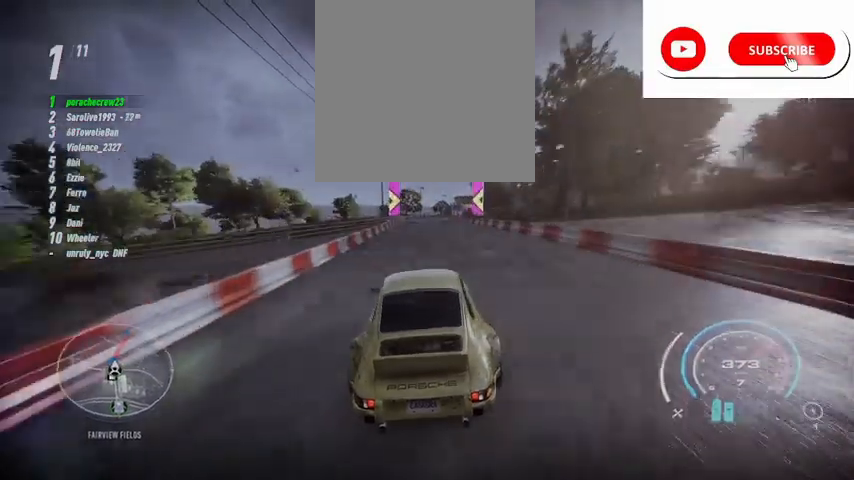
{"buttons": ["R2"], "left_stick": "up", "right_stick": "center", "events": []}
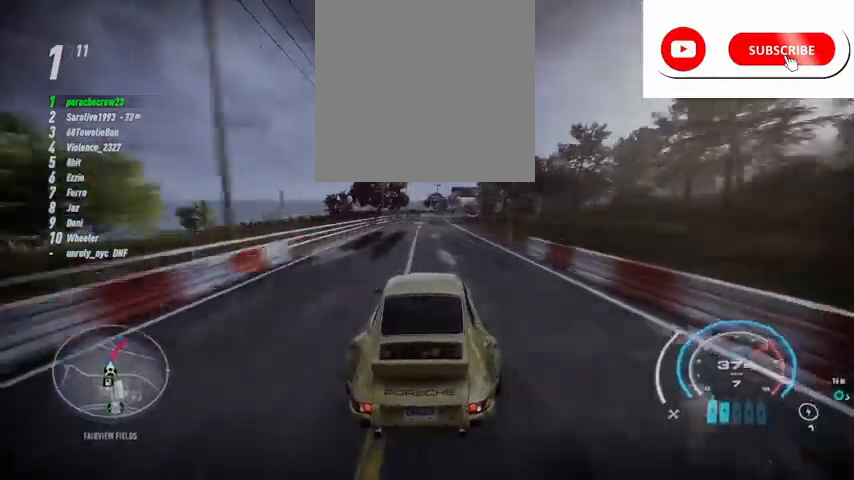
{"buttons": ["R2"], "left_stick": "up", "right_stick": "center", "events": []}
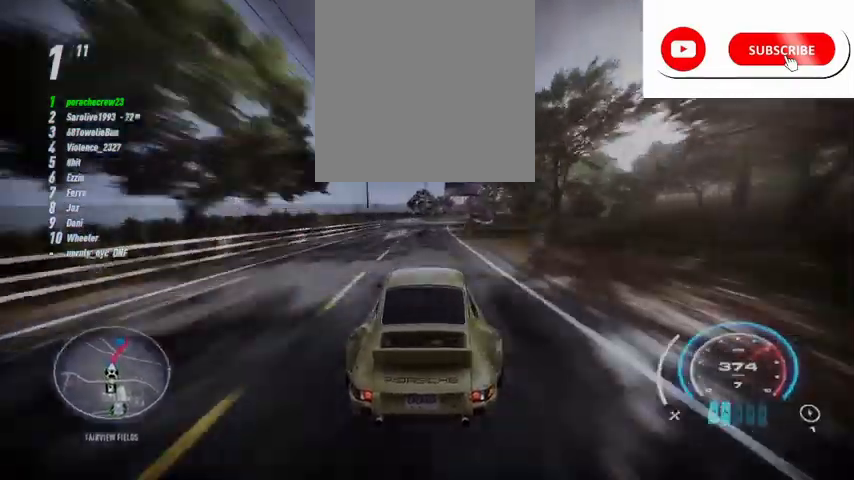
{"buttons": ["R2"], "left_stick": "up", "right_stick": "center", "events": []}
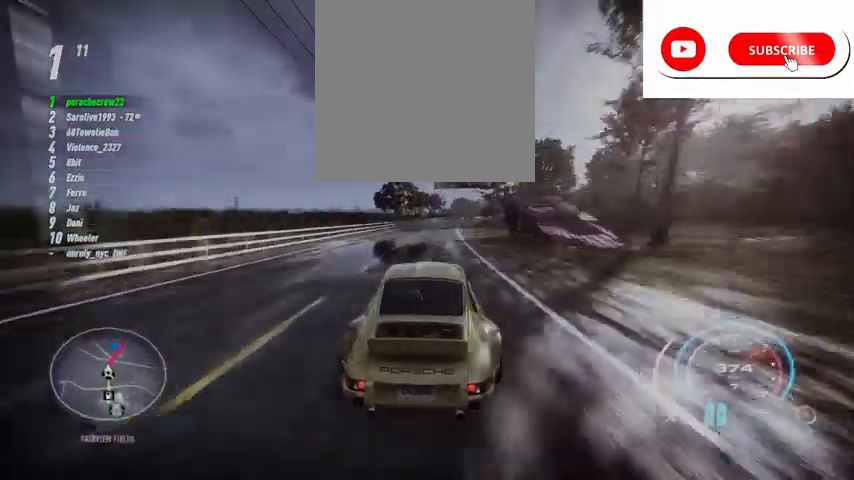
{"buttons": ["R2"], "left_stick": "up", "right_stick": "center", "events": []}
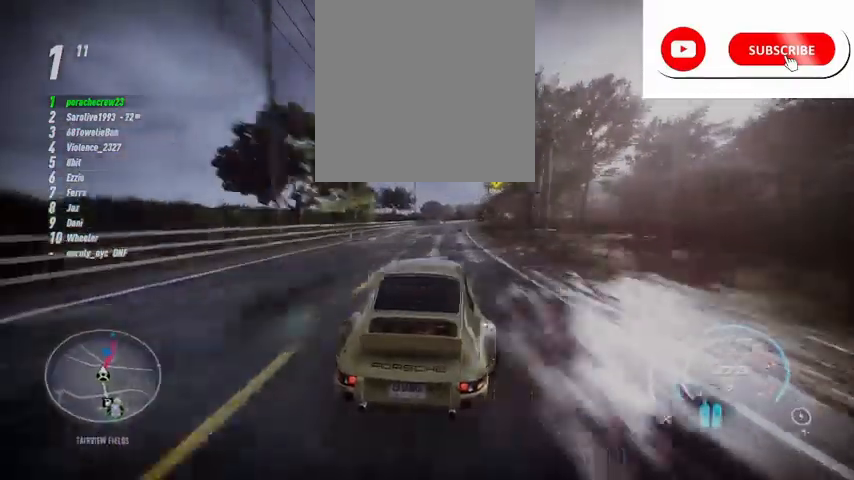
{"buttons": ["R2"], "left_stick": "up", "right_stick": "center", "events": []}
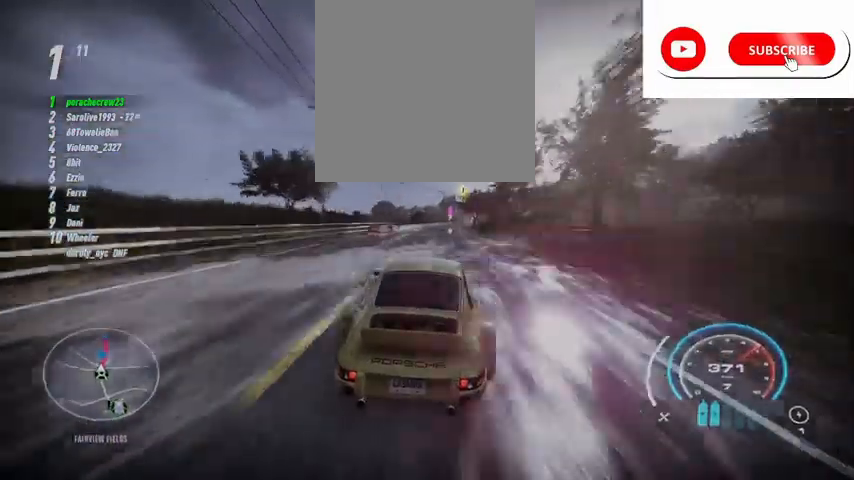
{"buttons": ["R2"], "left_stick": "up", "right_stick": "center", "events": []}
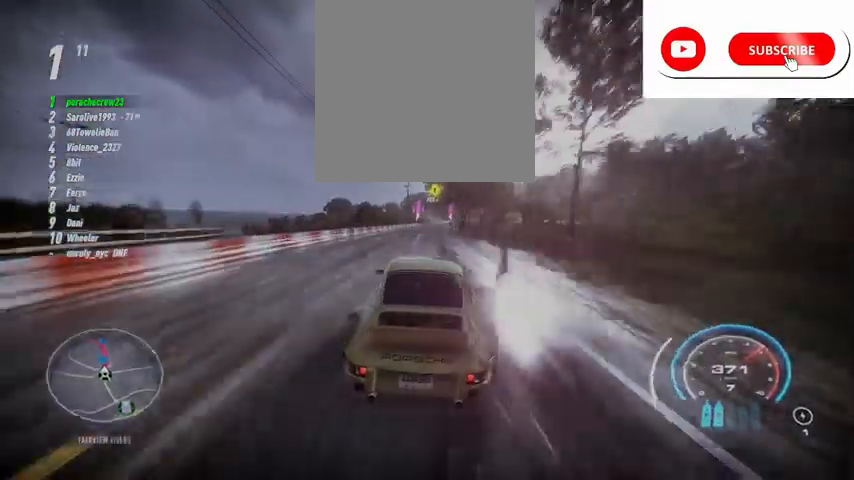
{"buttons": ["R2"], "left_stick": "up", "right_stick": "center", "events": []}
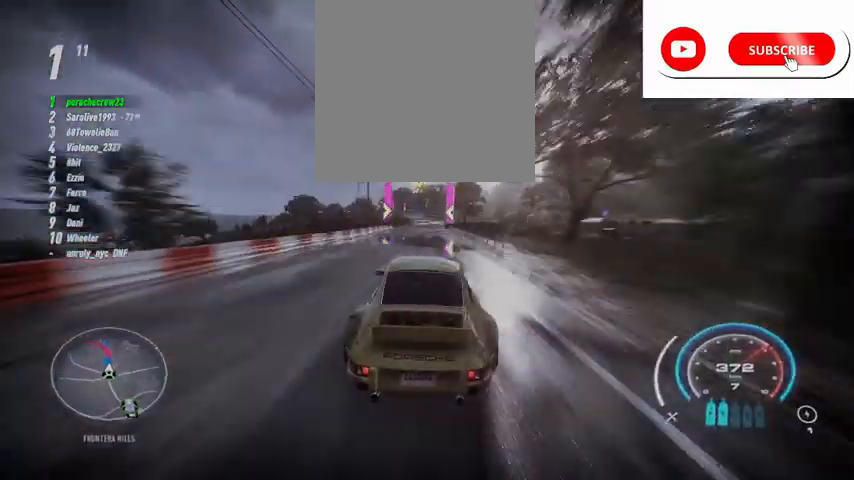
{"buttons": ["R2"], "left_stick": "up", "right_stick": "center", "events": []}
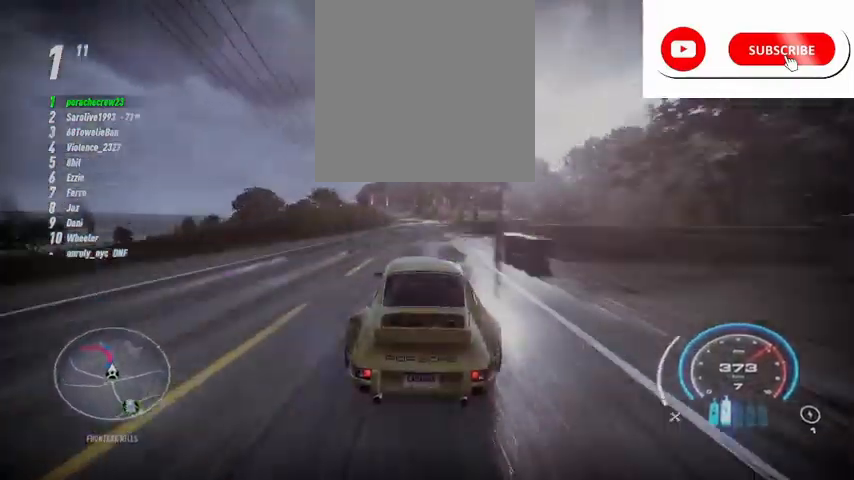
{"buttons": ["R2"], "left_stick": "up", "right_stick": "center", "events": []}
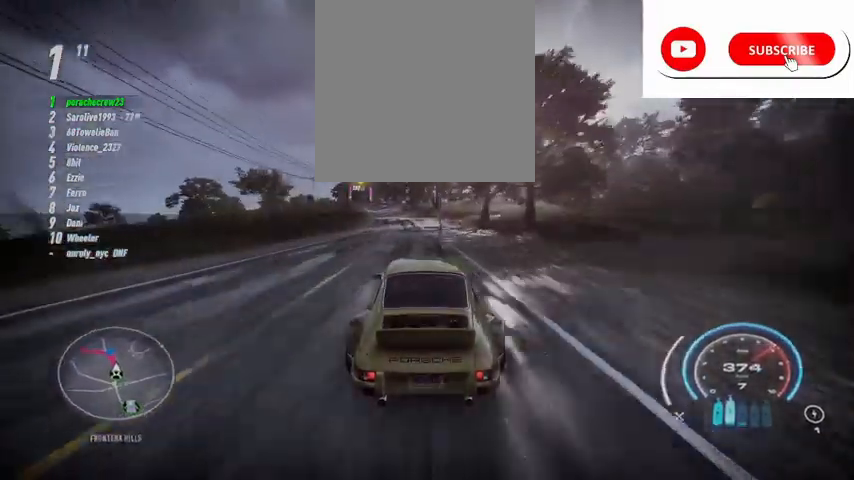
{"buttons": ["R2"], "left_stick": "left", "right_stick": "center", "events": [[167, "left_stick", "left"]]}
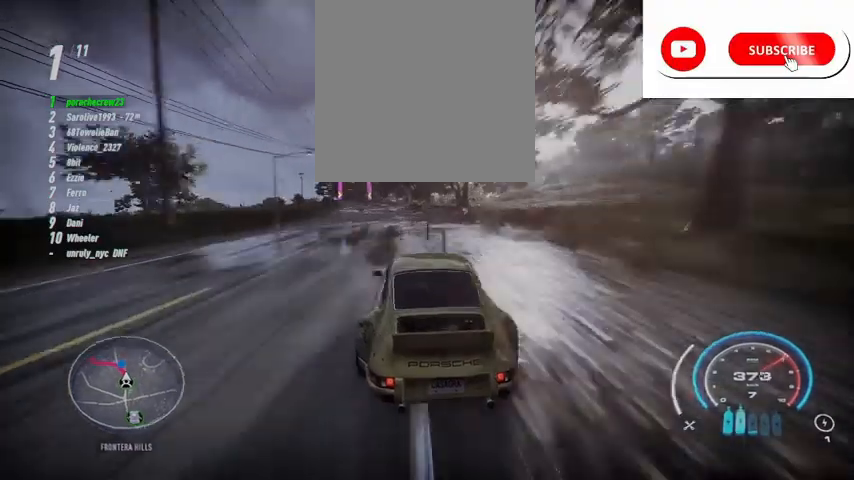
{"buttons": ["R2"], "left_stick": "left", "right_stick": "center", "events": []}
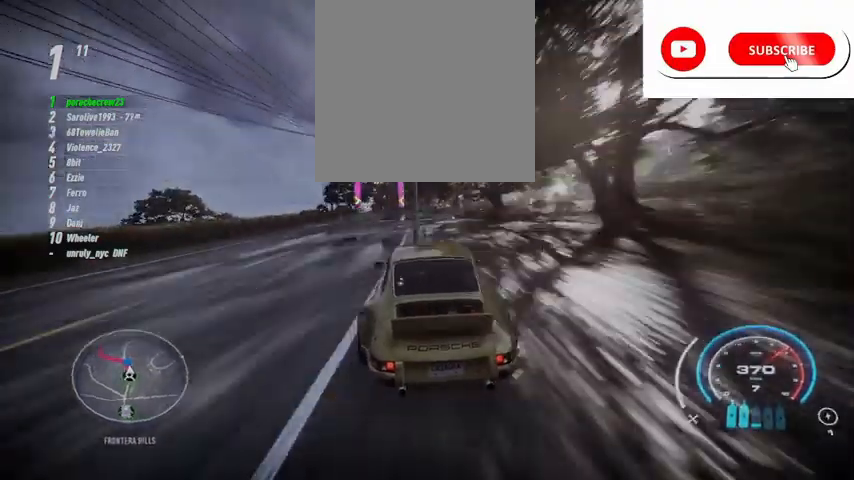
{"buttons": ["L2"], "left_stick": "left", "right_stick": "center", "events": [[376, "L2", "down"], [376, "R2", "up"]]}
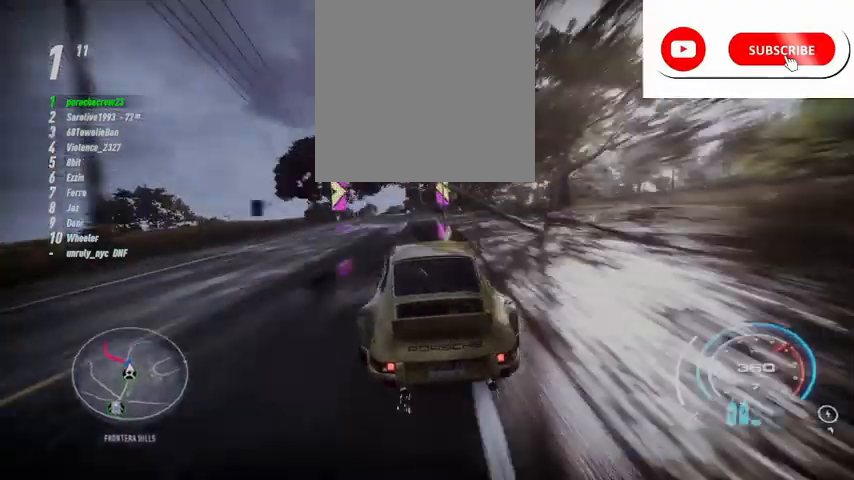
{"buttons": ["L2", "R2"], "left_stick": "left", "right_stick": "center", "events": [[333, "R2", "down"]]}
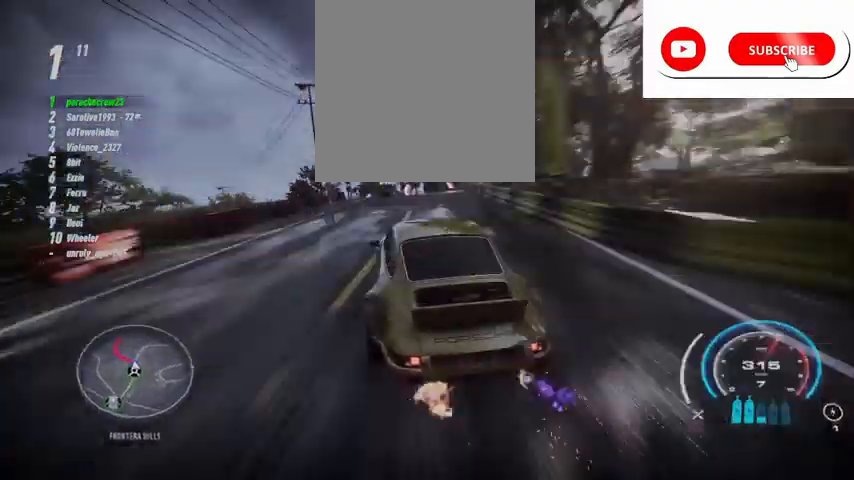
{"buttons": ["R2"], "left_stick": "left", "right_stick": "center", "events": [[42, "L2", "up"]]}
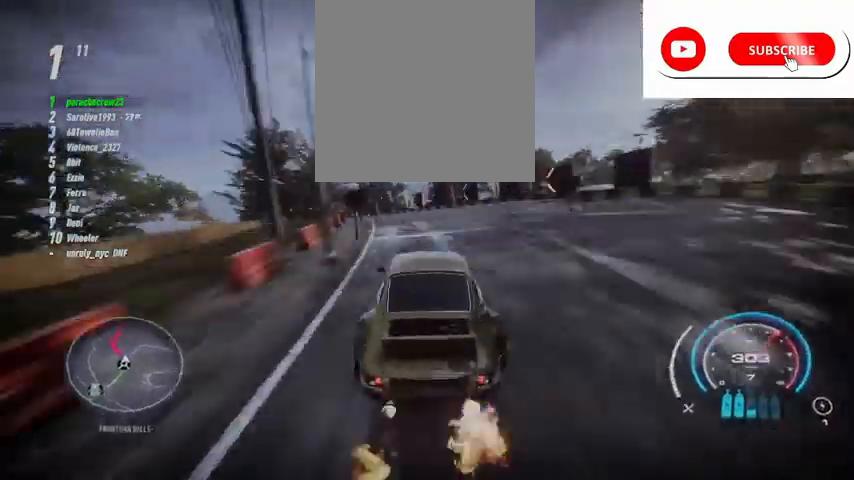
{"buttons": ["R2"], "left_stick": "left", "right_stick": "center", "events": []}
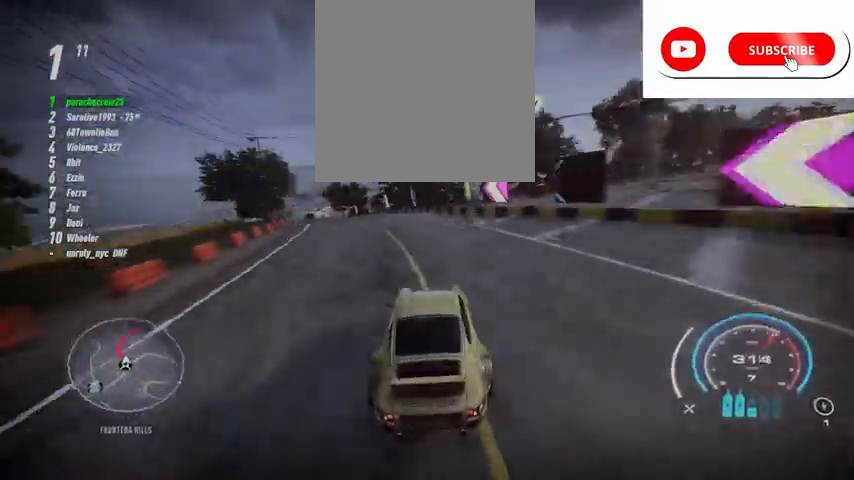
{"buttons": ["R2"], "left_stick": "left", "right_stick": "center", "events": []}
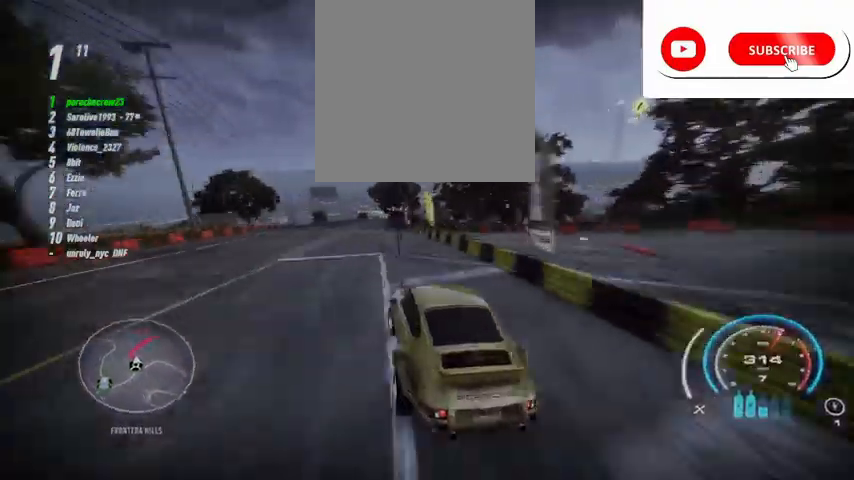
{"buttons": ["A", "R2"], "left_stick": "left", "right_stick": "center", "events": [[250, "A", "down"]]}
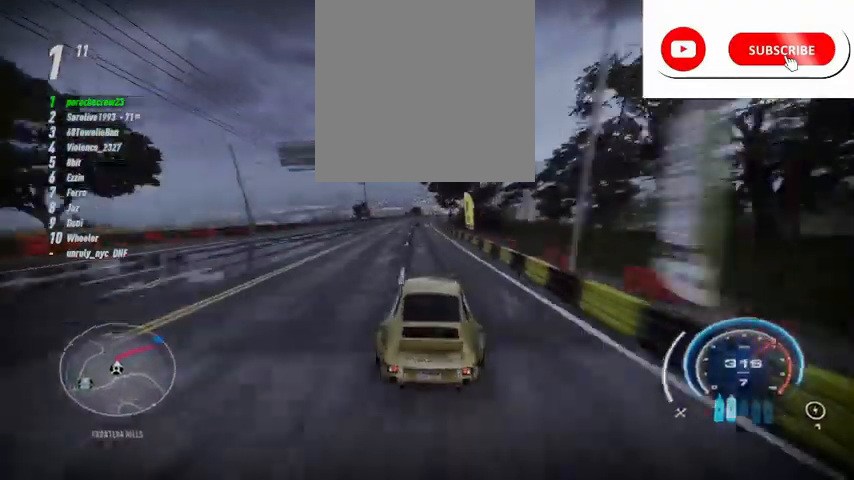
{"buttons": ["A", "R2"], "left_stick": "left", "right_stick": "center", "events": []}